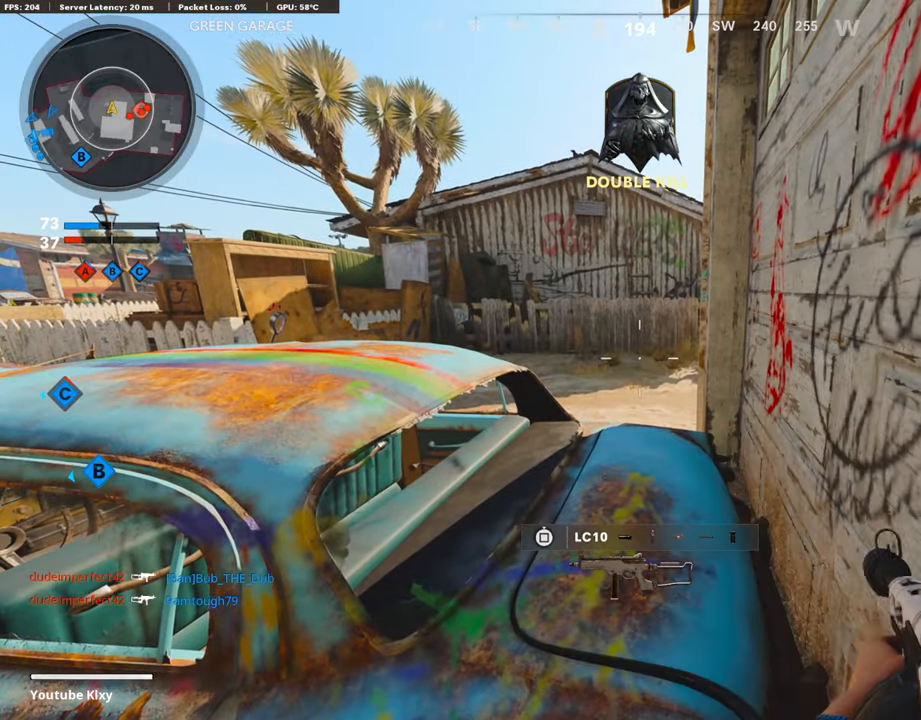
Gameplay with a controller (PlayStation layout); each line is a JSON object with the inputs held at the frame after it. "events" lists button and stick changes between this image and that frame as [ms after this image, input, new state], when the widget could be followed in between.
{"buttons": [], "left_stick": "center", "right_stick": "center", "events": []}
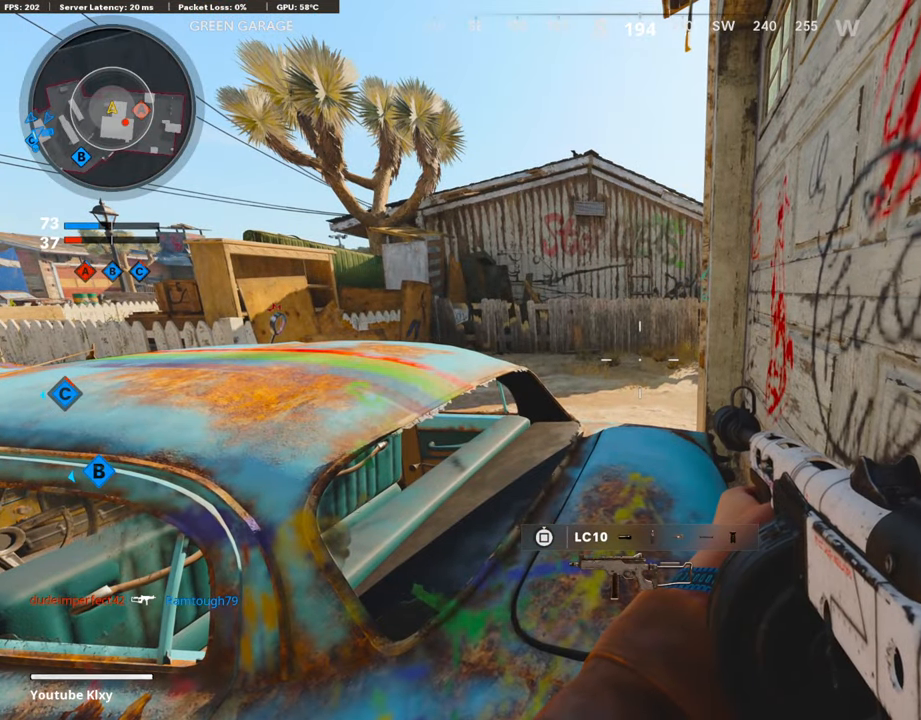
{"buttons": [], "left_stick": "center", "right_stick": "center", "events": []}
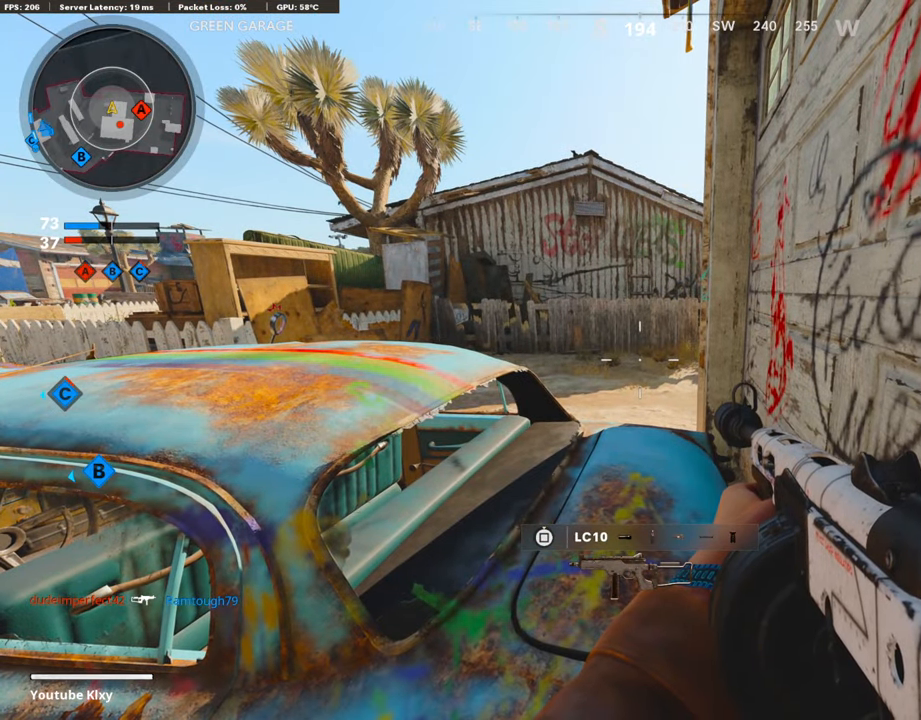
{"buttons": [], "left_stick": "center", "right_stick": "center", "events": []}
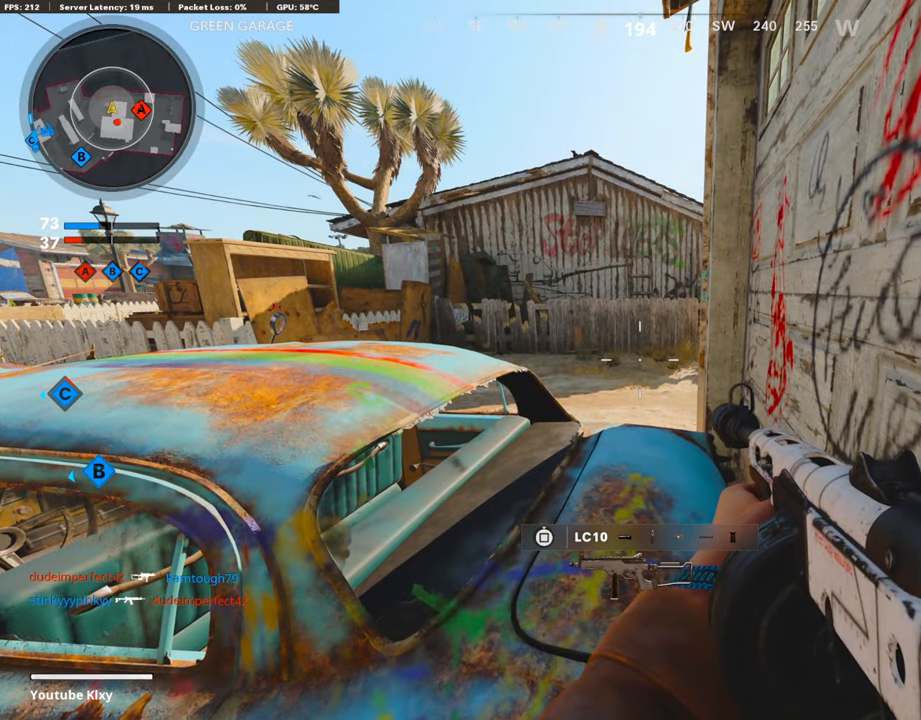
{"buttons": [], "left_stick": "center", "right_stick": "center", "events": []}
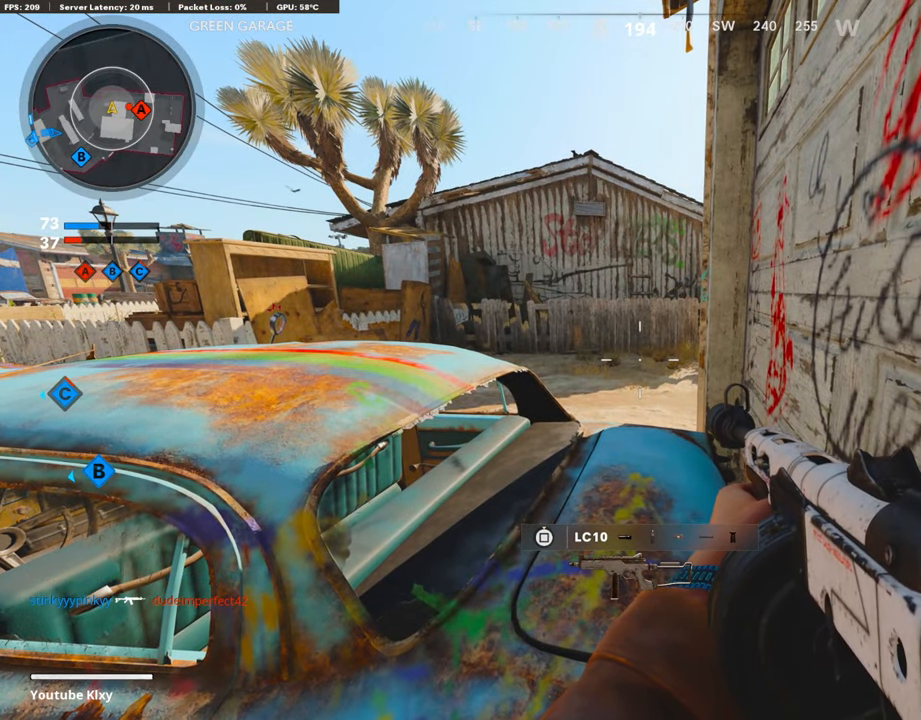
{"buttons": [], "left_stick": "center", "right_stick": "left", "events": [[488, "right_stick", "left"]]}
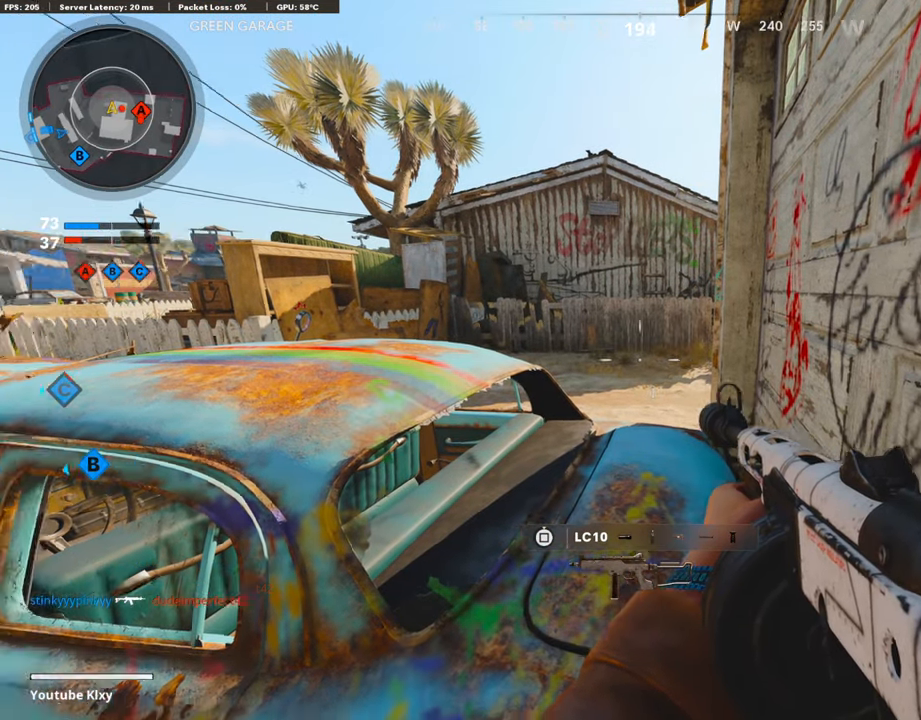
{"buttons": [], "left_stick": "center", "right_stick": "center", "events": [[286, "right_stick", "center"]]}
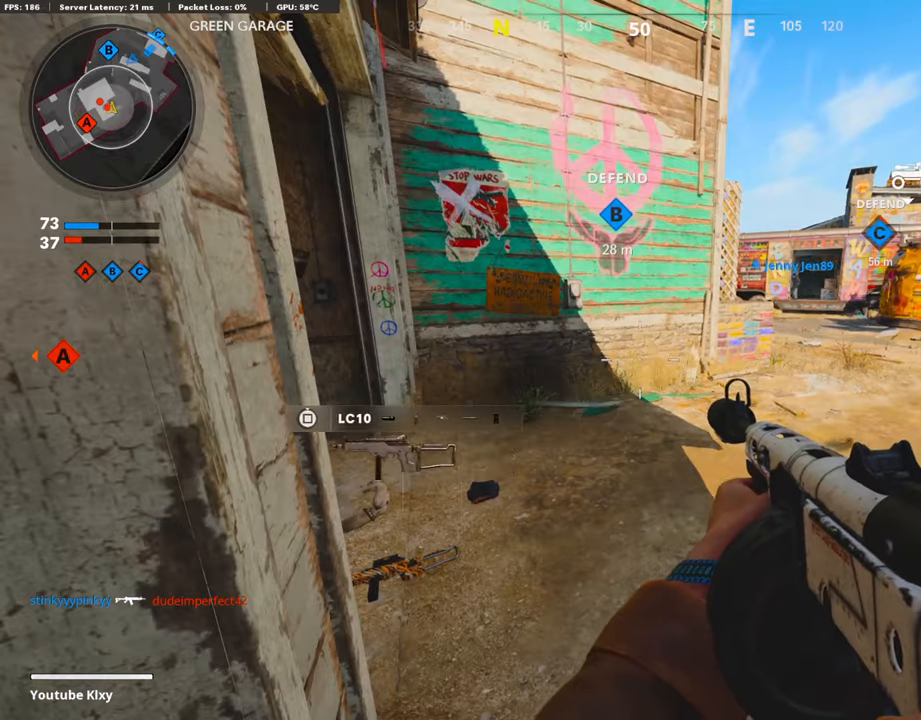
{"buttons": ["L1", "R1"], "left_stick": "up-left", "right_stick": "right", "events": [[168, "right_stick", "left"], [286, "left_stick", "right"], [303, "right_stick", "center"], [387, "L1", "down"], [387, "R1", "down"], [421, "right_stick", "right"], [488, "left_stick", "up-left"]]}
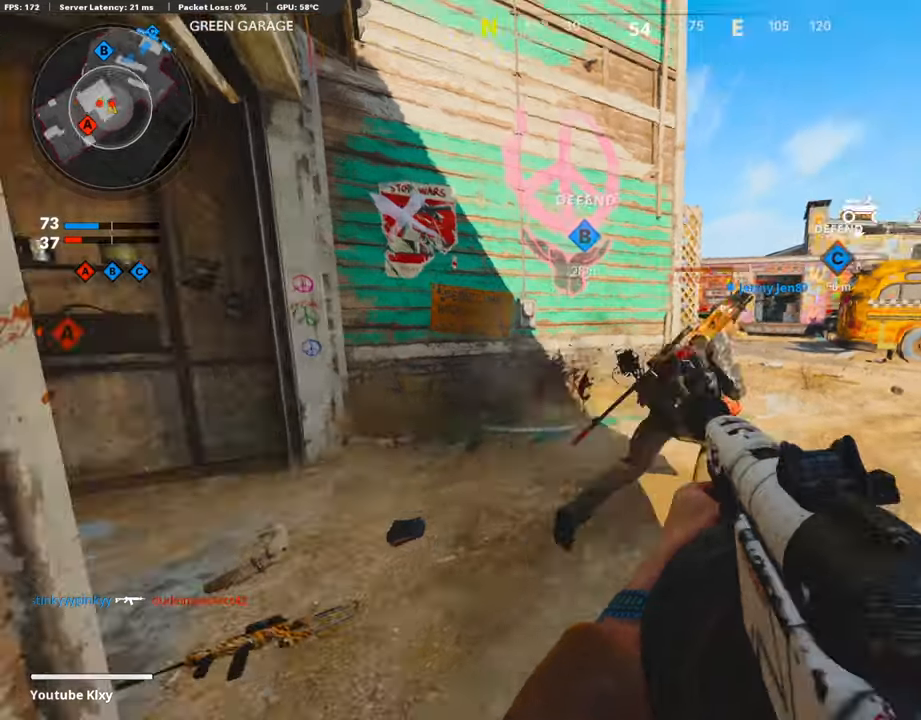
{"buttons": ["L1", "R1"], "left_stick": "center", "right_stick": "center", "events": [[118, "left_stick", "down-left"], [151, "right_stick", "left"], [185, "left_stick", "down-right"], [319, "right_stick", "center"], [370, "right_stick", "right"], [387, "left_stick", "center"], [437, "right_stick", "center"]]}
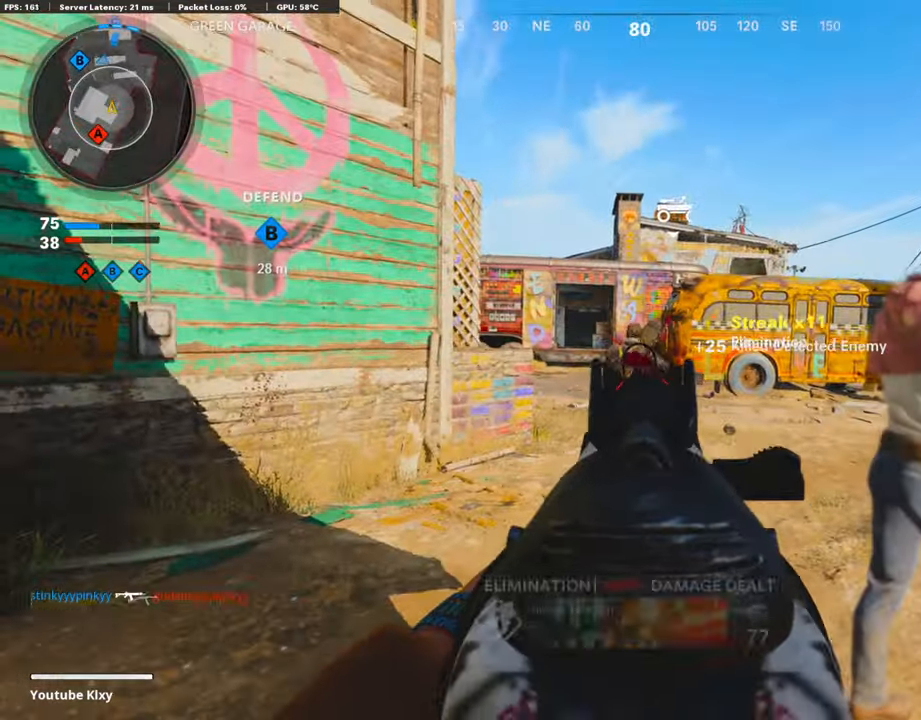
{"buttons": [], "left_stick": "up", "right_stick": "left", "events": [[16, "L1", "up"], [33, "right_stick", "down"], [67, "R1", "up"], [67, "left_stick", "up"], [134, "L3", "down"], [134, "right_stick", "left"], [319, "L3", "up"], [387, "right_stick", "center"], [487, "right_stick", "left"]]}
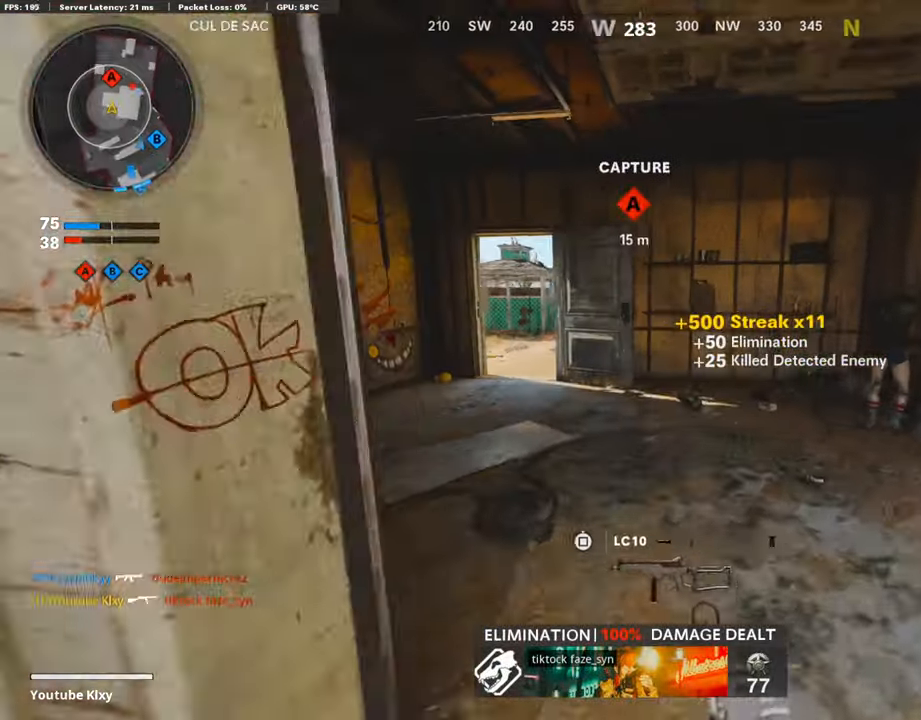
{"buttons": ["L1"], "left_stick": "up-left", "right_stick": "right", "events": [[118, "left_stick", "left"], [118, "right_stick", "center"], [236, "left_stick", "up-left"], [253, "L3", "down"], [303, "right_stick", "right"], [455, "L3", "up"], [488, "L1", "down"]]}
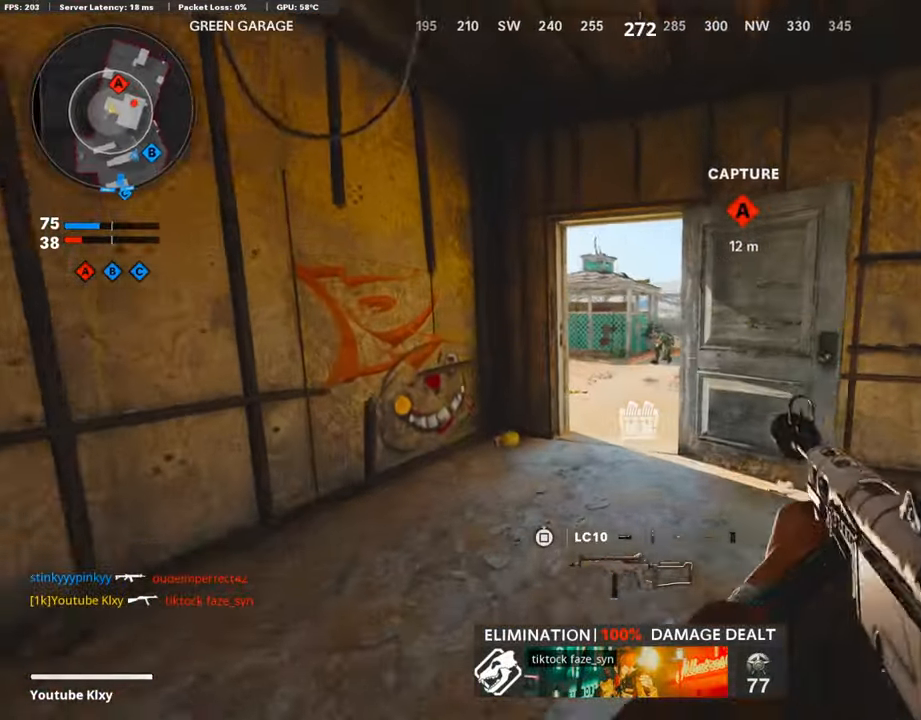
{"buttons": ["L1", "R1"], "left_stick": "right", "right_stick": "center", "events": [[252, "R1", "down"], [252, "left_stick", "up-right"], [252, "right_stick", "up-right"], [320, "left_stick", "right"], [370, "right_stick", "center"]]}
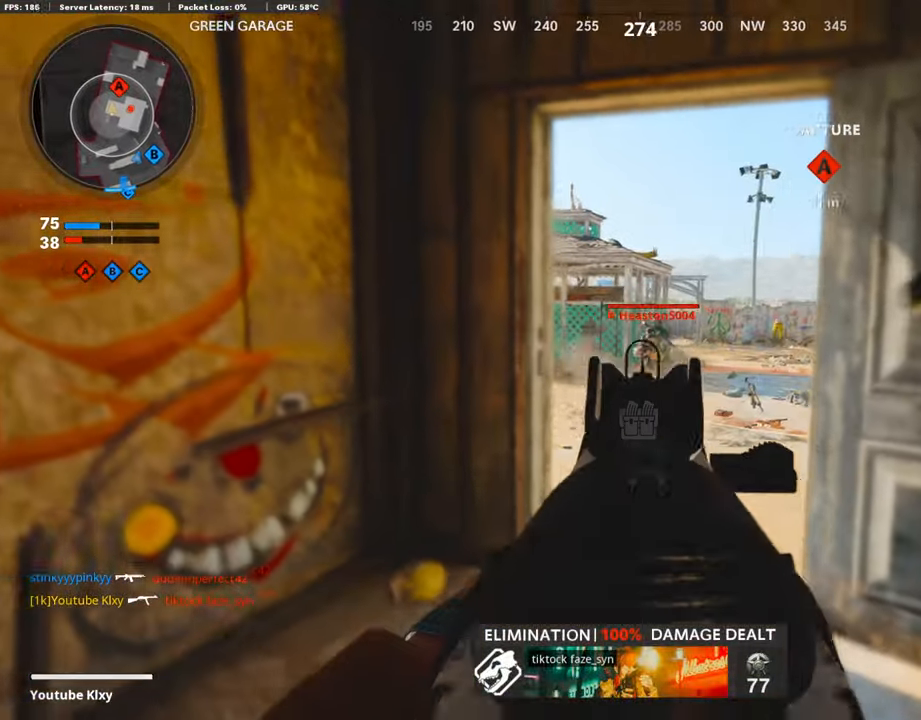
{"buttons": ["L1", "R1"], "left_stick": "right", "right_stick": "center", "events": [[50, "left_stick", "left"], [118, "right_stick", "right"], [269, "left_stick", "right"], [303, "right_stick", "center"]]}
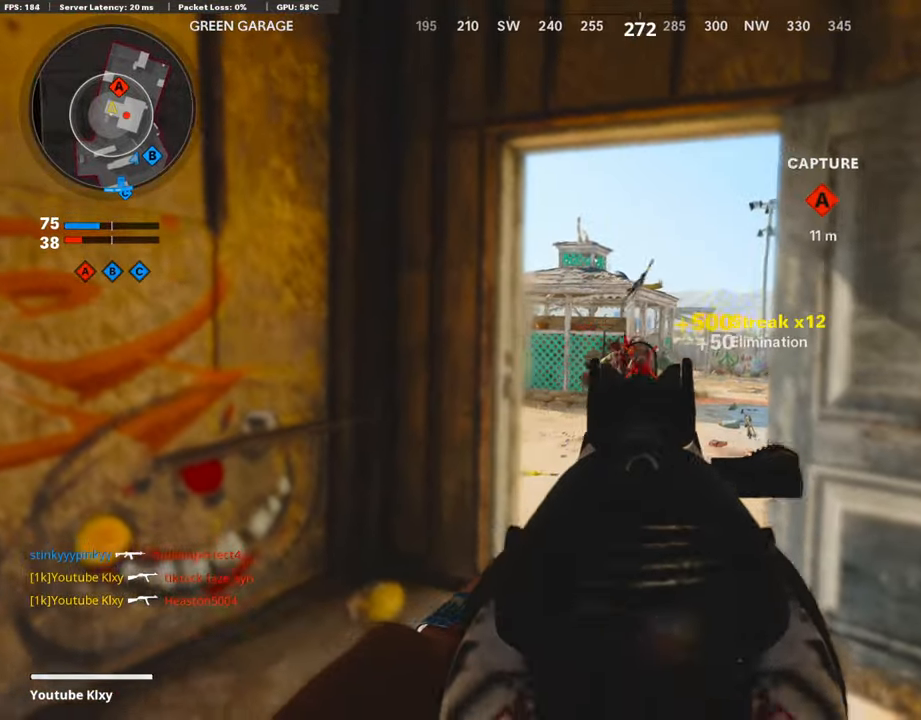
{"buttons": [], "left_stick": "up", "right_stick": "center", "events": [[67, "L1", "up"], [67, "right_stick", "right"], [84, "R1", "up"], [185, "left_stick", "up-right"], [218, "L3", "down"], [387, "left_stick", "up"], [403, "SQUARE", "down"], [403, "right_stick", "center"], [454, "L3", "up"], [471, "SQUARE", "up"]]}
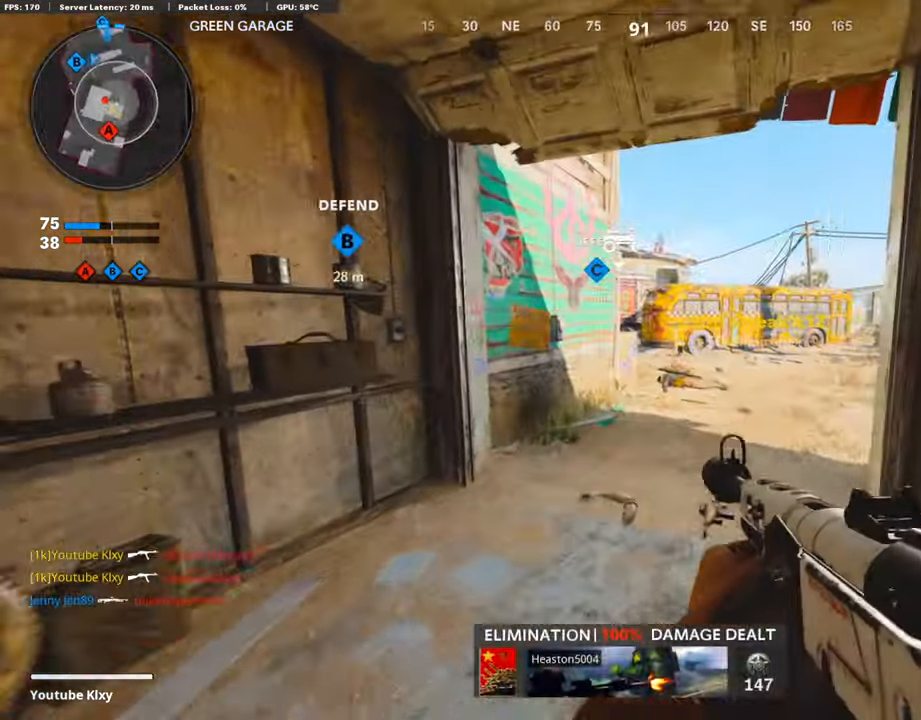
{"buttons": ["L3", "R3"], "left_stick": "up", "right_stick": "center", "events": [[387, "R3", "down"], [488, "L3", "down"]]}
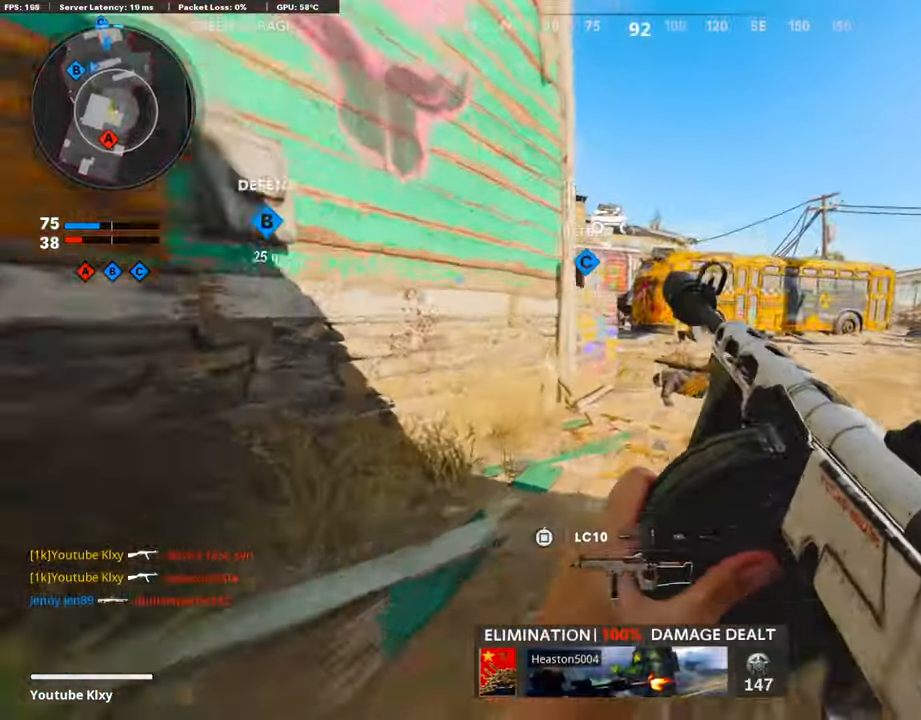
{"buttons": ["L3"], "left_stick": "up", "right_stick": "left", "events": [[67, "L3", "up"], [67, "R3", "up"], [185, "L3", "down"], [185, "R3", "down"], [269, "L3", "up"], [269, "R3", "up"], [337, "right_stick", "left"], [387, "L3", "down"]]}
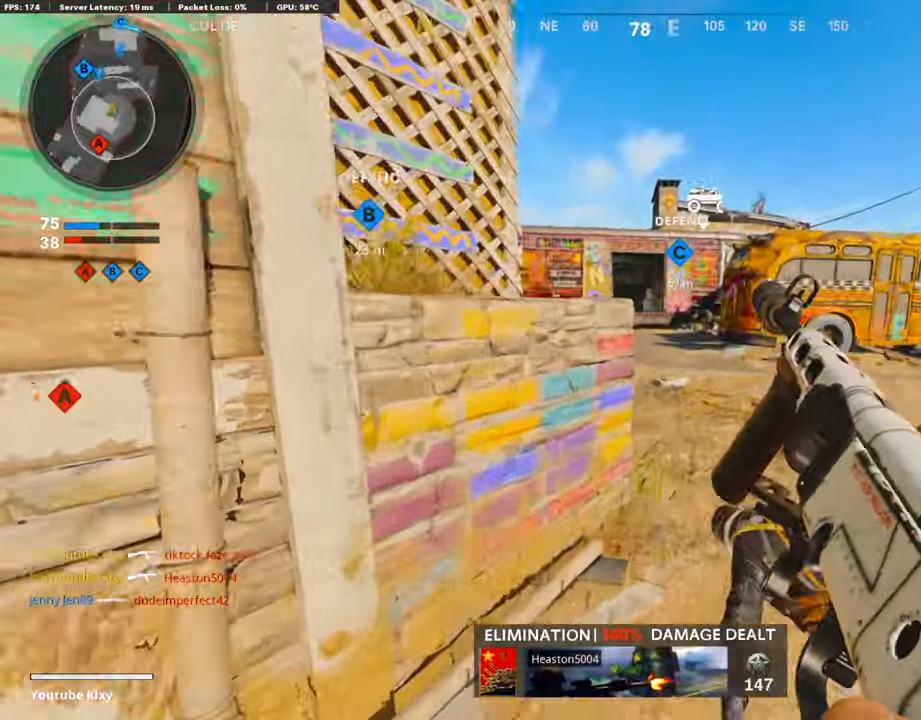
{"buttons": [], "left_stick": "up", "right_stick": "center", "events": [[118, "L3", "up"], [118, "right_stick", "center"], [135, "CROSS", "down"], [252, "CROSS", "up"], [252, "right_stick", "left"], [387, "CROSS", "down"], [404, "right_stick", "center"], [488, "CROSS", "up"]]}
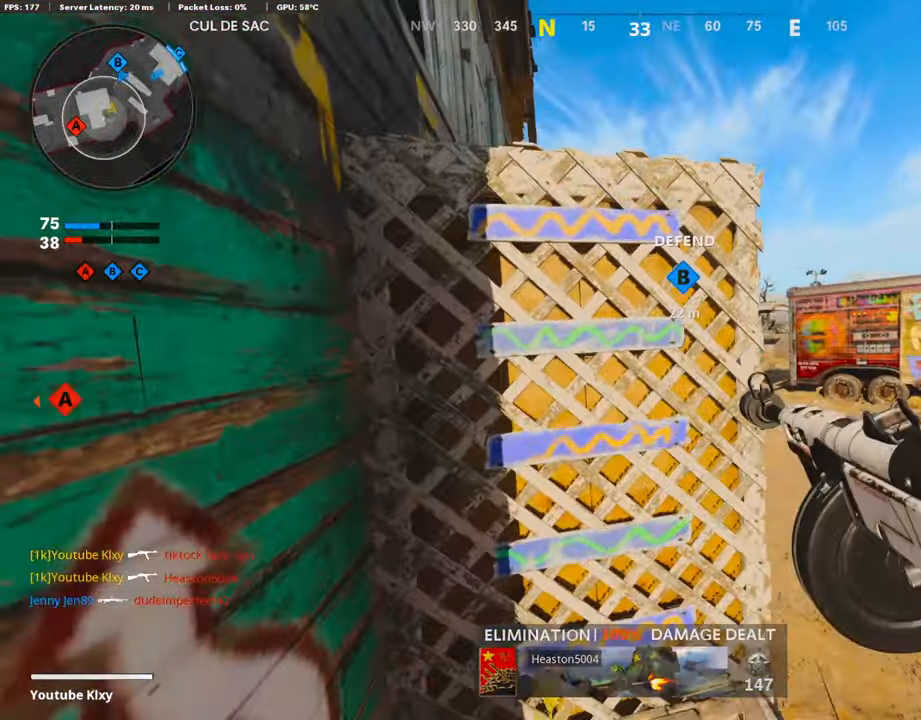
{"buttons": [], "left_stick": "up", "right_stick": "center", "events": [[17, "right_stick", "left"], [67, "left_stick", "center"], [67, "right_stick", "center"], [135, "left_stick", "up"], [185, "CROSS", "down"], [269, "CROSS", "up"], [337, "CROSS", "down"], [488, "CROSS", "up"]]}
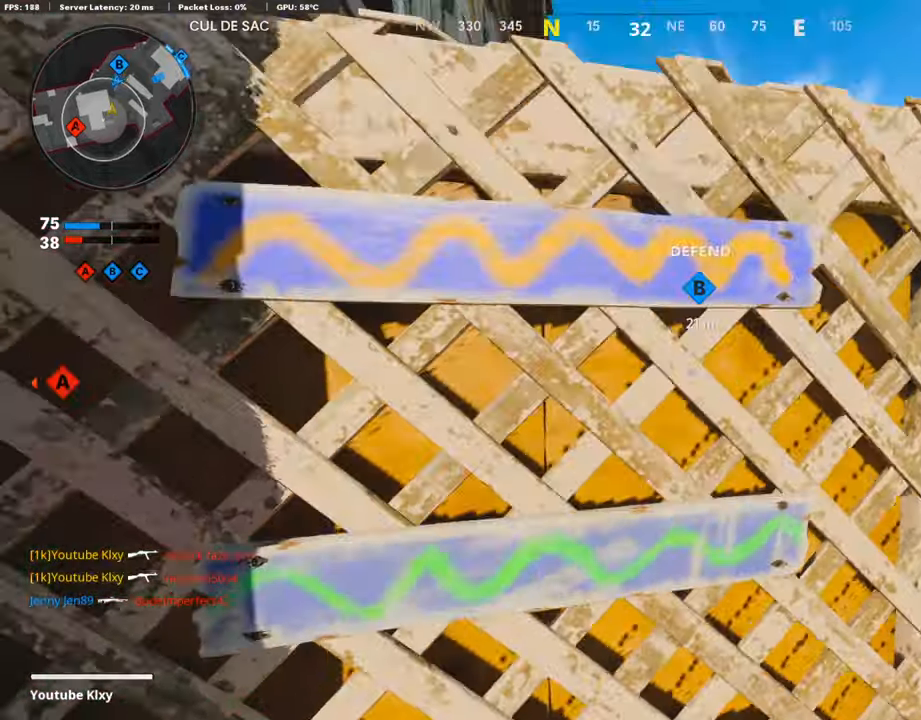
{"buttons": [], "left_stick": "right", "right_stick": "left", "events": [[185, "right_stick", "left"], [387, "right_stick", "center"], [420, "left_stick", "right"], [488, "right_stick", "left"]]}
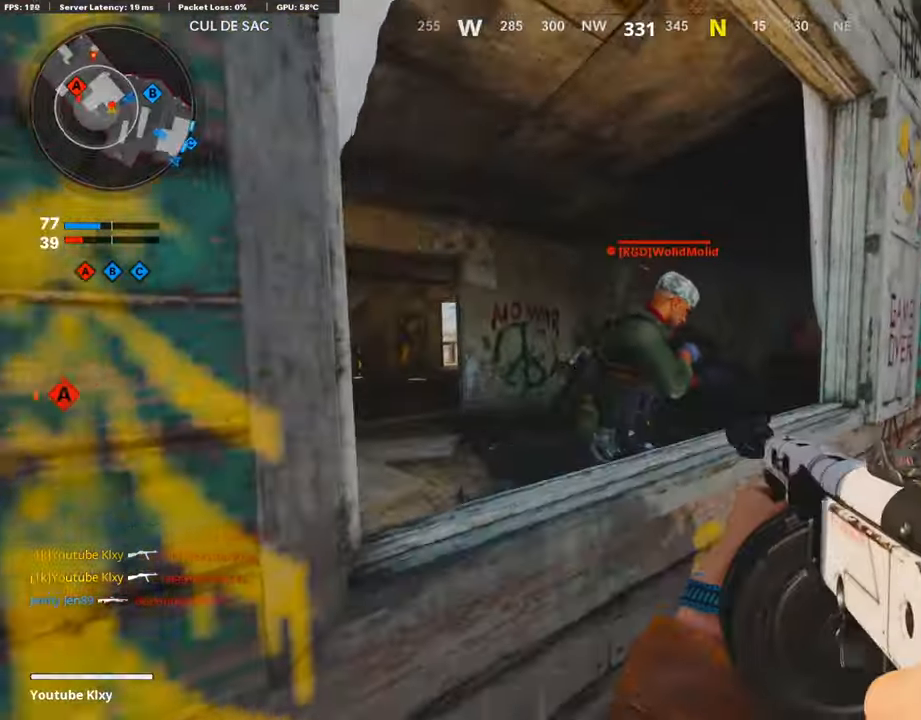
{"buttons": ["L1", "R1"], "left_stick": "left", "right_stick": "center", "events": [[118, "right_stick", "center"], [168, "R1", "down"], [202, "L1", "down"], [202, "right_stick", "right"], [319, "right_stick", "left"], [336, "left_stick", "up"], [387, "left_stick", "left"], [437, "right_stick", "center"]]}
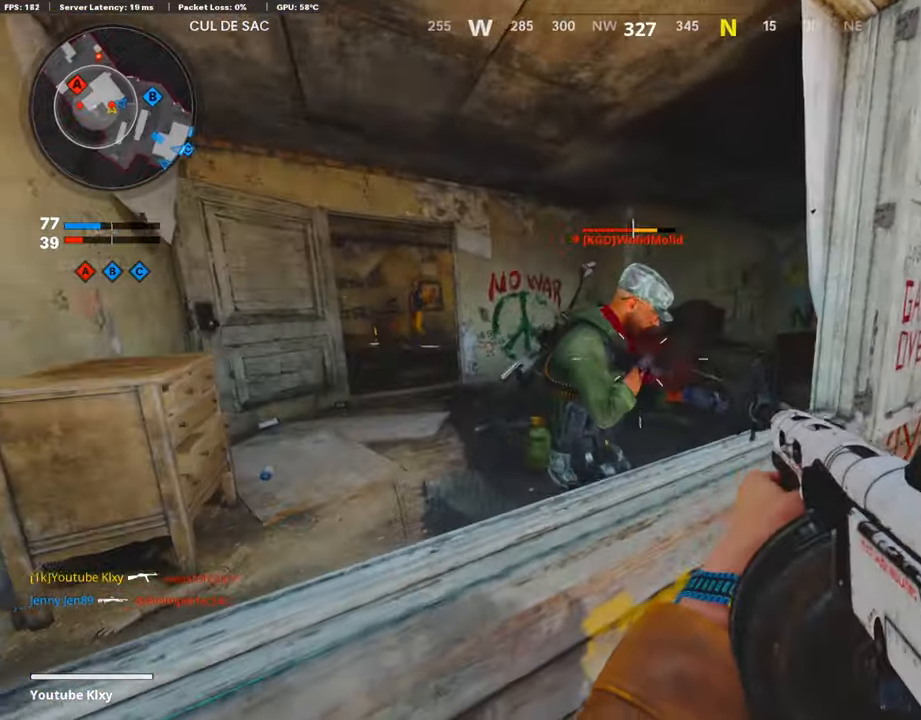
{"buttons": ["R1"], "left_stick": "up-right", "right_stick": "center", "events": [[33, "left_stick", "center"], [84, "left_stick", "right"], [151, "right_stick", "left"], [235, "right_stick", "up-left"], [336, "right_stick", "left"], [370, "L1", "up"], [471, "right_stick", "center"], [487, "left_stick", "up-right"]]}
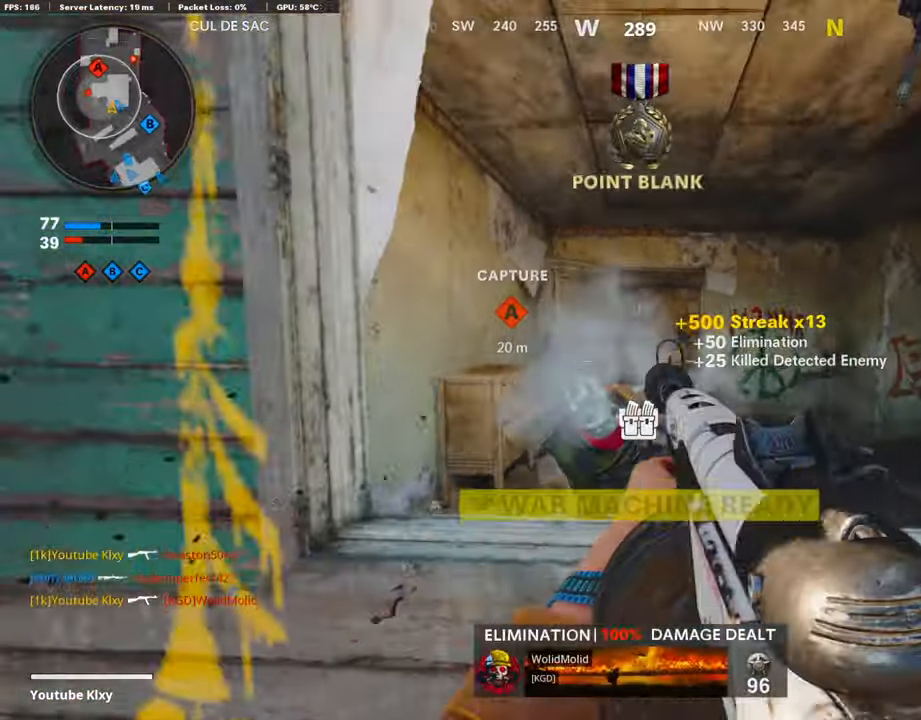
{"buttons": [], "left_stick": "up-right", "right_stick": "right", "events": [[34, "SQUARE", "down"], [68, "R1", "up"], [118, "CROSS", "down"], [118, "SQUARE", "up"], [168, "left_stick", "up"], [269, "CROSS", "up"], [421, "right_stick", "right"], [454, "left_stick", "up-right"]]}
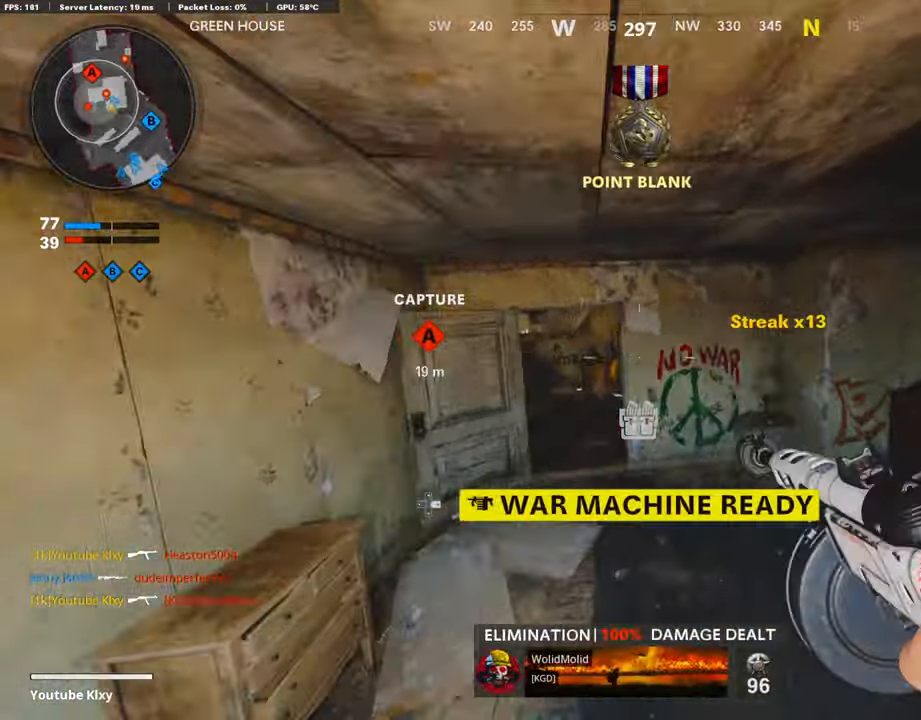
{"buttons": ["SQUARE"], "left_stick": "right", "right_stick": "center", "events": [[50, "left_stick", "right"], [50, "right_stick", "center"], [135, "SQUARE", "down"], [219, "SQUARE", "up"], [320, "SQUARE", "down"], [387, "SQUARE", "up"], [471, "SQUARE", "down"]]}
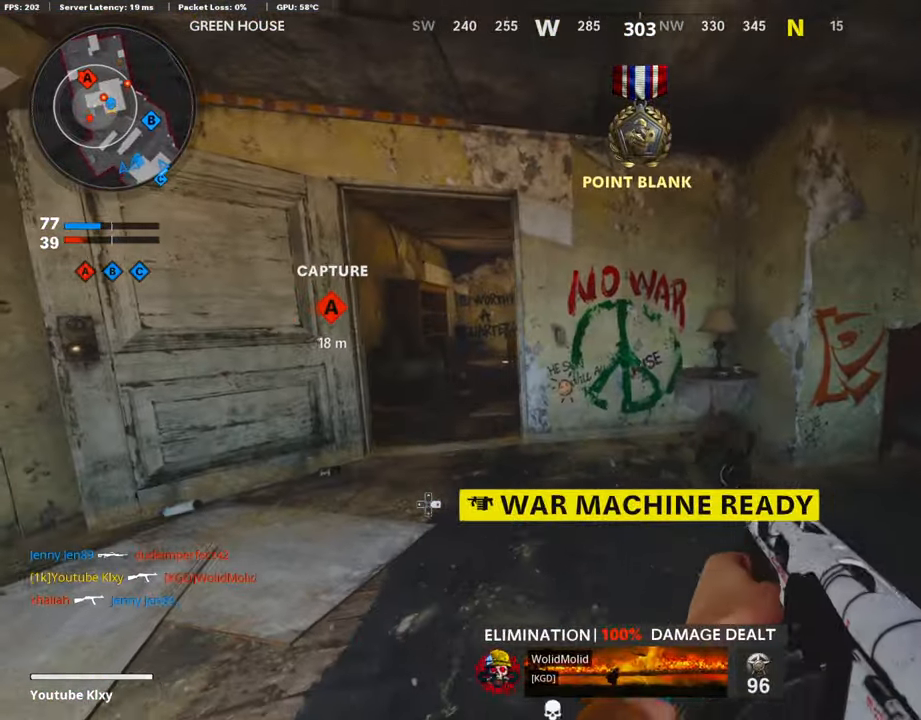
{"buttons": [], "left_stick": "down-right", "right_stick": "left", "events": [[33, "SQUARE", "up"], [84, "left_stick", "up-right"], [134, "SQUARE", "down"], [185, "SQUARE", "up"], [420, "right_stick", "left"], [505, "left_stick", "down-right"]]}
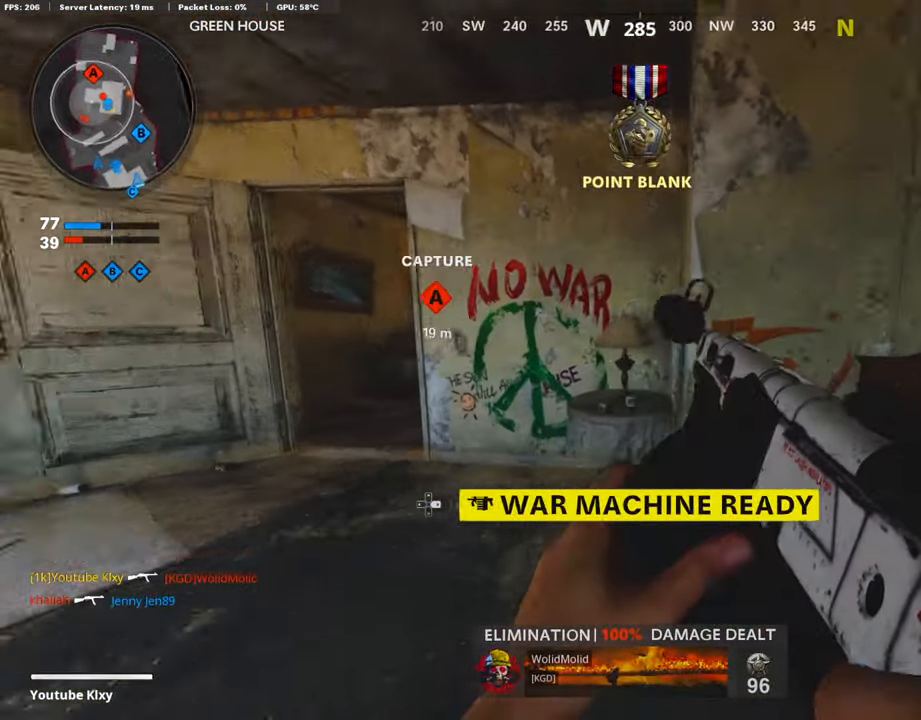
{"buttons": [], "left_stick": "center", "right_stick": "center", "events": [[117, "left_stick", "down-left"], [117, "right_stick", "center"], [235, "left_stick", "center"]]}
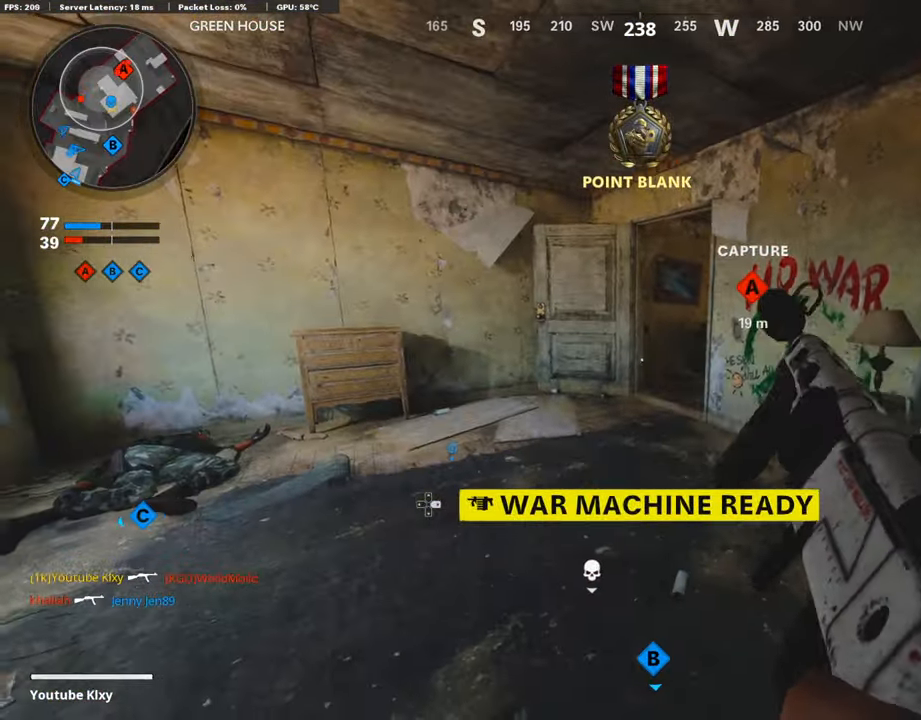
{"buttons": [], "left_stick": "up", "right_stick": "center", "events": [[17, "right_stick", "left"], [118, "left_stick", "up-left"], [185, "right_stick", "center"], [320, "left_stick", "up"], [354, "right_stick", "down-left"], [488, "right_stick", "center"]]}
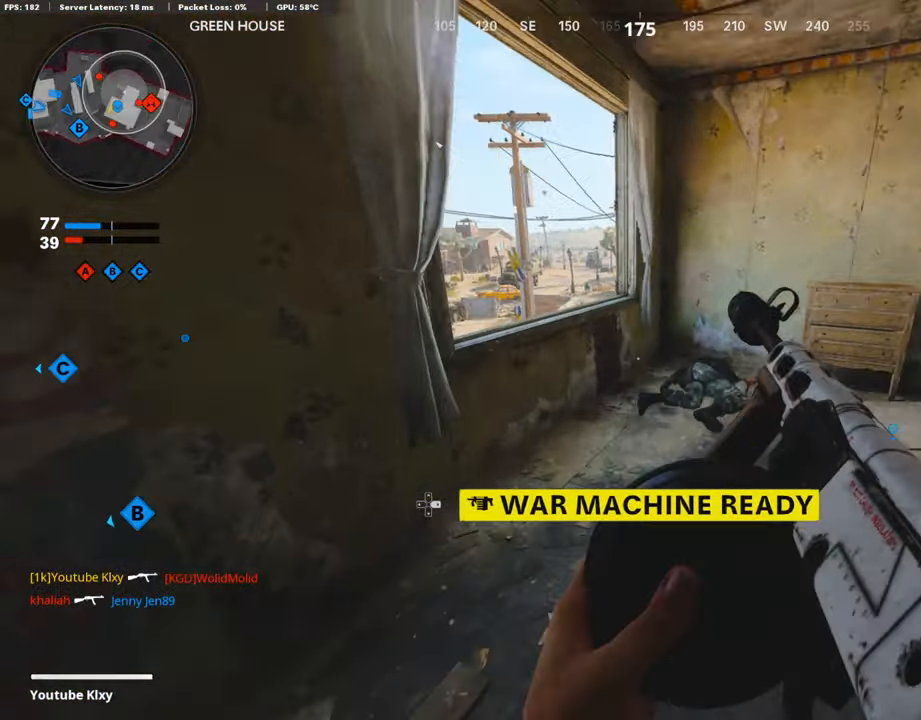
{"buttons": [], "left_stick": "up-right", "right_stick": "center", "events": [[84, "right_stick", "left"], [101, "left_stick", "up-right"], [202, "left_stick", "center"], [253, "left_stick", "left"], [421, "left_stick", "up-right"], [421, "right_stick", "center"]]}
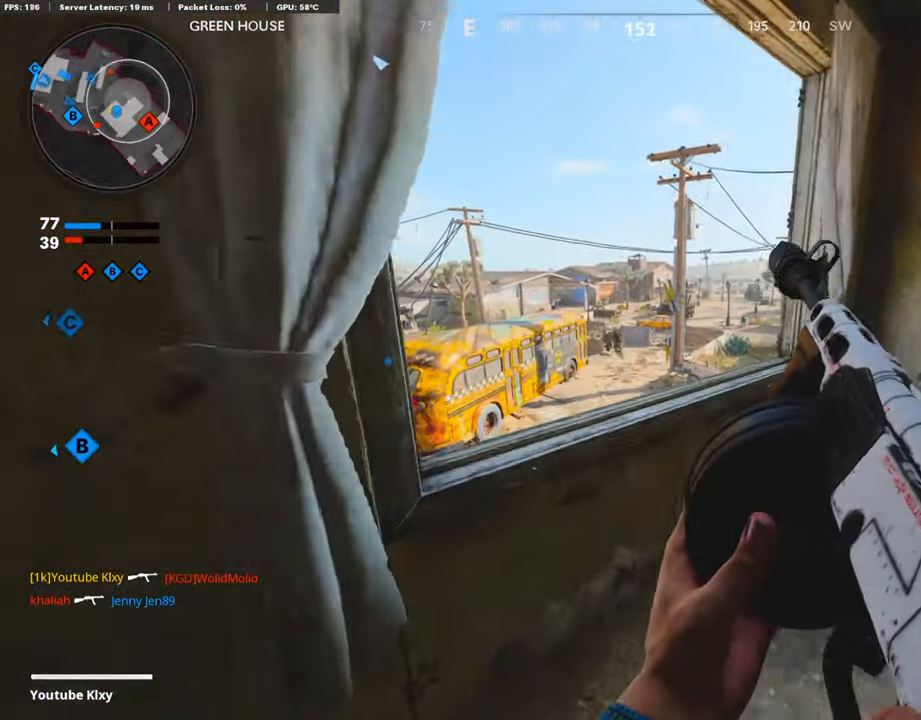
{"buttons": ["L1", "R1"], "left_stick": "left", "right_stick": "center", "events": [[34, "left_stick", "center"], [84, "TRIANGLE", "down"], [84, "left_stick", "down-left"], [118, "TRIANGLE", "up"], [168, "L1", "down"], [168, "TRIANGLE", "down"], [184, "left_stick", "up-left"], [235, "TRIANGLE", "up"], [285, "left_stick", "center"], [353, "left_stick", "right"], [370, "right_stick", "left"], [420, "R1", "down"], [504, "left_stick", "left"], [504, "right_stick", "center"]]}
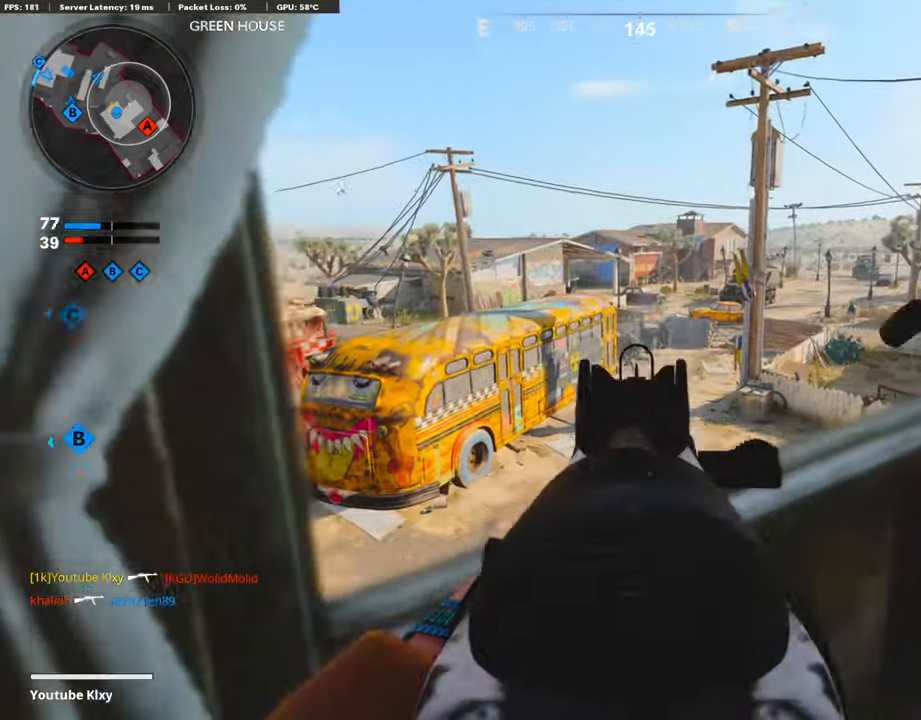
{"buttons": ["L1", "R1"], "left_stick": "right", "right_stick": "down-right", "events": [[135, "left_stick", "center"], [152, "right_stick", "left"], [286, "right_stick", "center"], [404, "left_stick", "right"], [471, "right_stick", "down-right"]]}